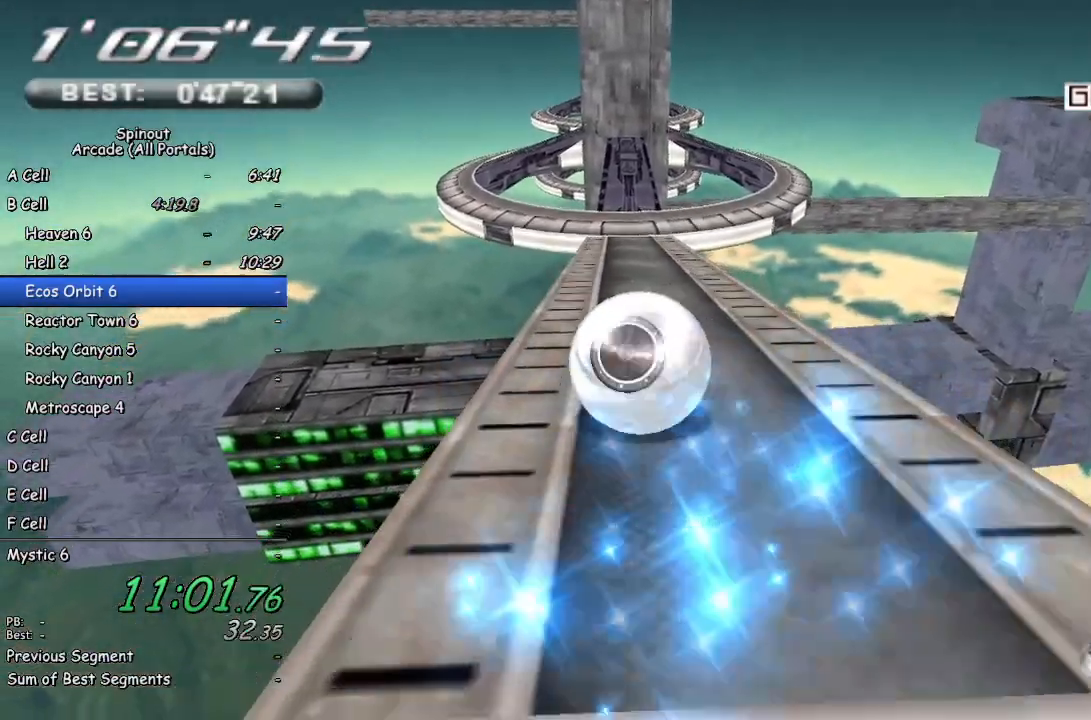
Gameplay with a controller (PlayStation layout); each line is a JSON object with the inputs held at the frame after it. "events" lists button and stick changes between this image and that frame as [ms after this image, input, new state], when the widget could be followed in between.
{"buttons": [], "left_stick": "up", "right_stick": "center", "events": []}
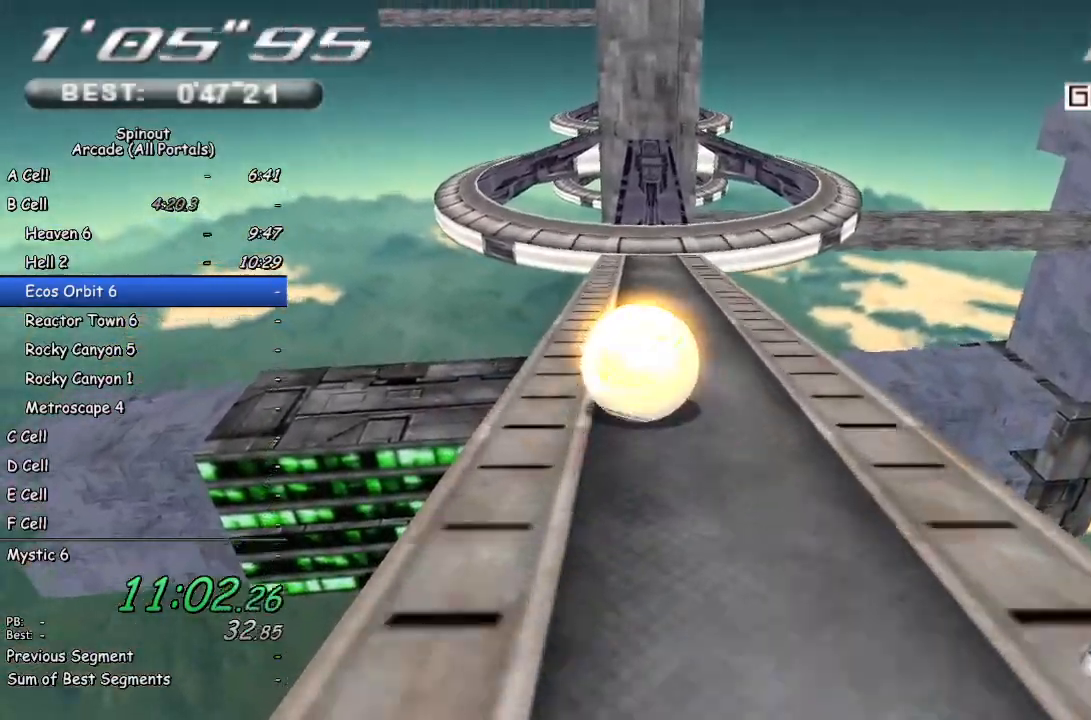
{"buttons": [], "left_stick": "center", "right_stick": "center", "events": [[400, "left_stick", "center"]]}
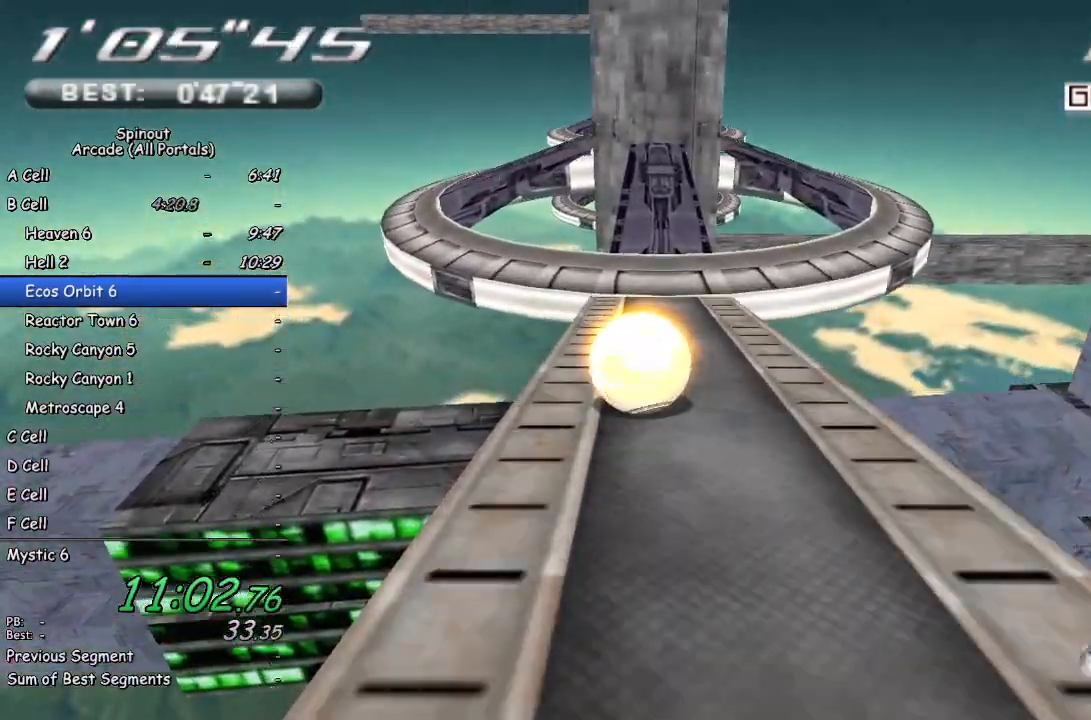
{"buttons": [], "left_stick": "center", "right_stick": "left", "events": [[217, "left_stick", "down"], [383, "right_stick", "left"], [417, "left_stick", "center"]]}
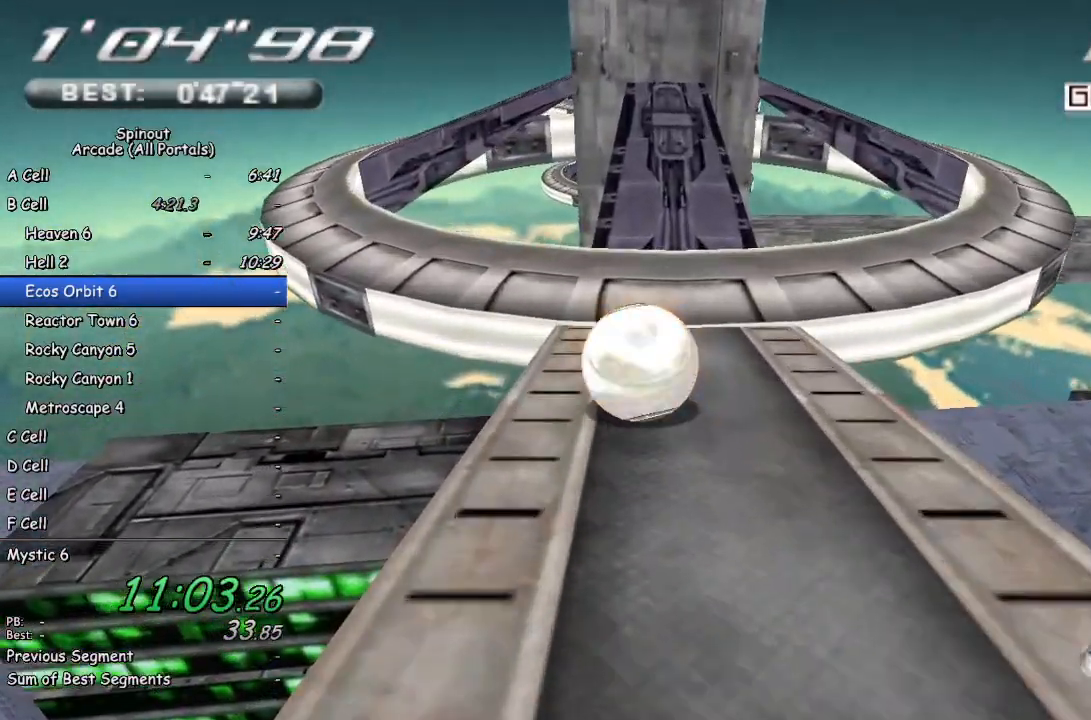
{"buttons": [], "left_stick": "right", "right_stick": "center", "events": [[83, "left_stick", "down-right"], [300, "left_stick", "right"], [317, "right_stick", "center"]]}
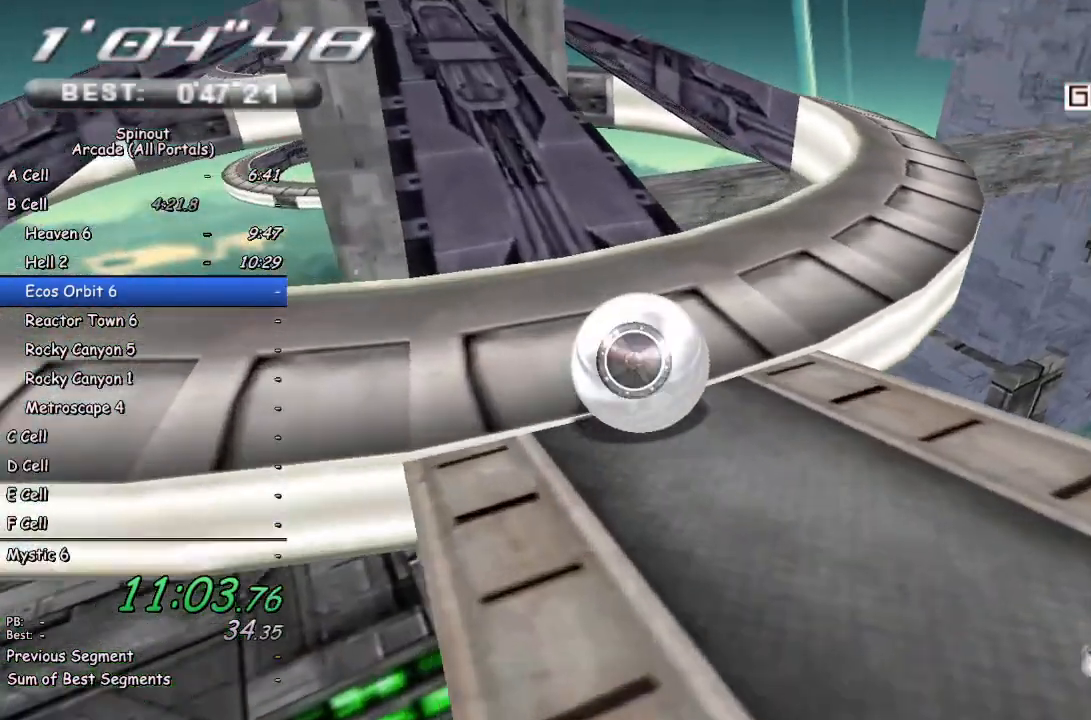
{"buttons": [], "left_stick": "up", "right_stick": "center", "events": [[450, "left_stick", "up"]]}
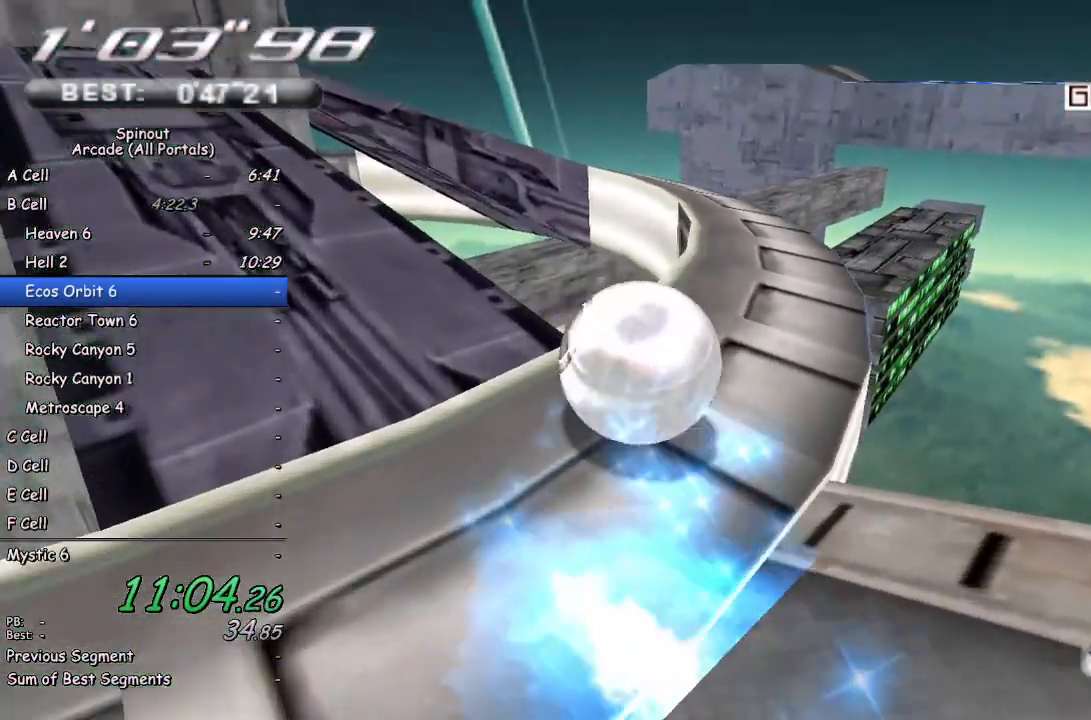
{"buttons": [], "left_stick": "up-left", "right_stick": "center", "events": [[17, "left_stick", "up-left"], [133, "right_stick", "up-right"], [333, "right_stick", "center"]]}
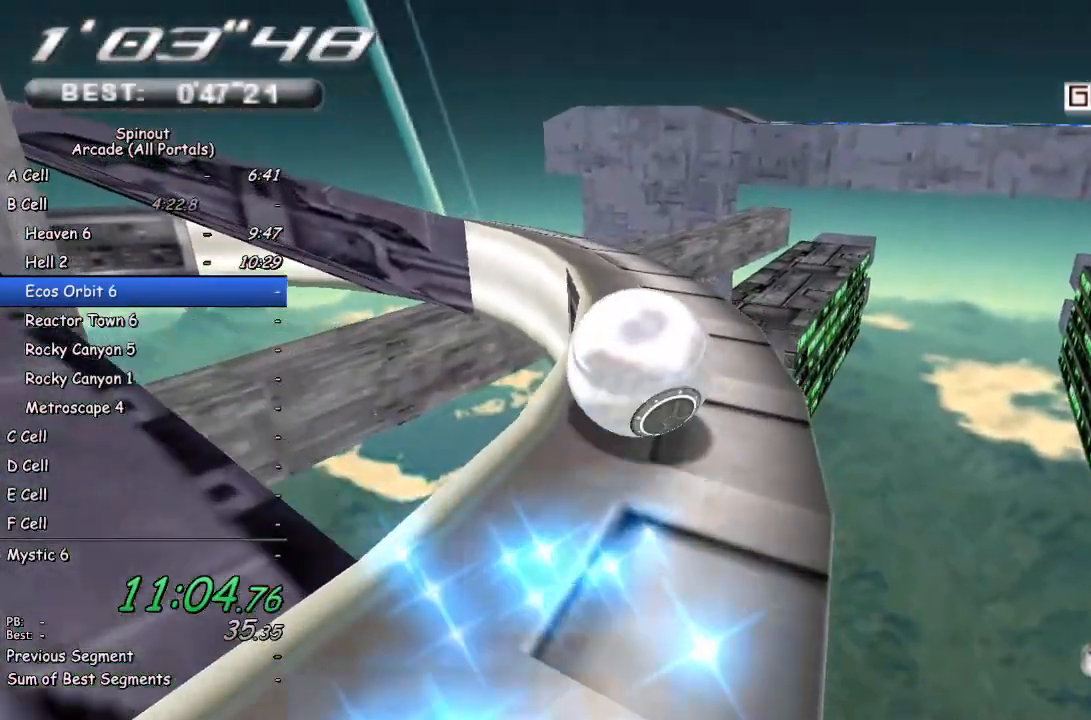
{"buttons": [], "left_stick": "center", "right_stick": "center", "events": [[50, "left_stick", "up"], [183, "left_stick", "up-left"], [183, "right_stick", "right"], [283, "left_stick", "left"], [417, "left_stick", "center"], [417, "right_stick", "center"]]}
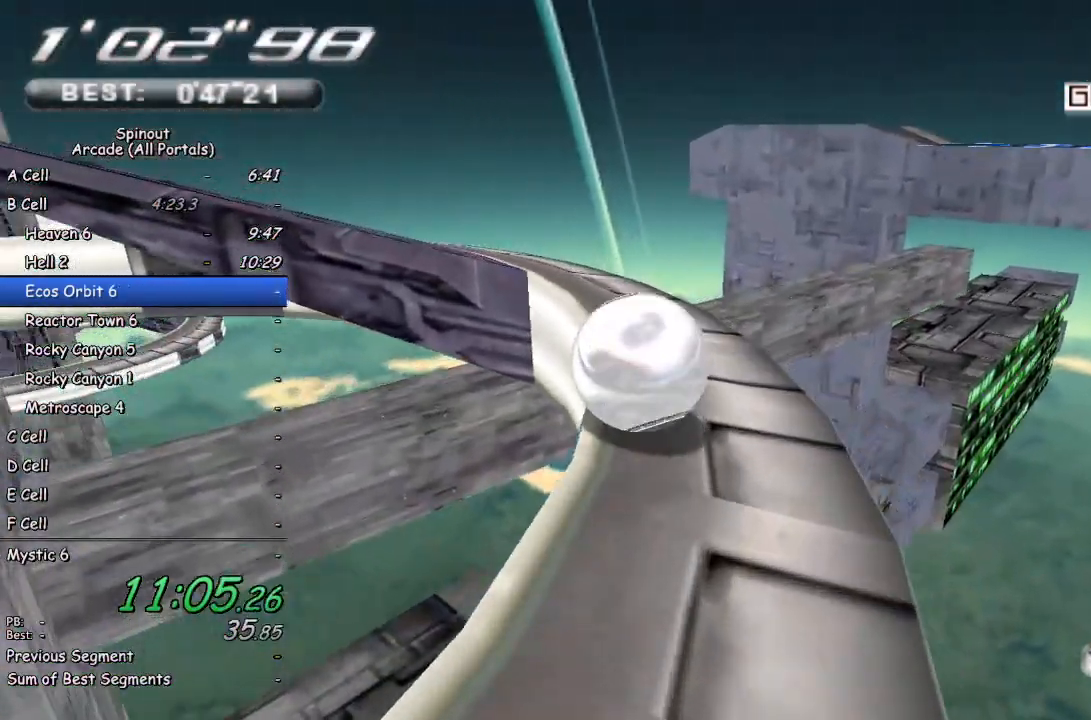
{"buttons": [], "left_stick": "left", "right_stick": "center", "events": [[33, "left_stick", "left"], [167, "left_stick", "up-left"], [217, "right_stick", "right"], [333, "left_stick", "left"], [367, "right_stick", "center"]]}
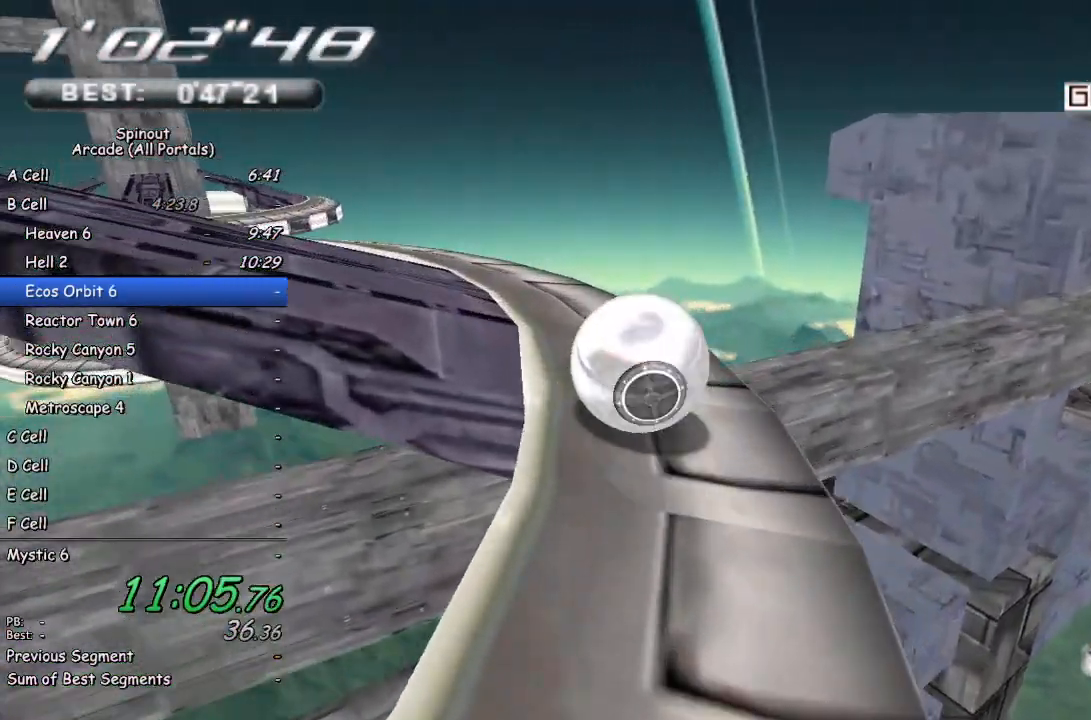
{"buttons": [], "left_stick": "up-left", "right_stick": "center", "events": [[83, "right_stick", "right"], [250, "right_stick", "center"], [283, "left_stick", "up-left"]]}
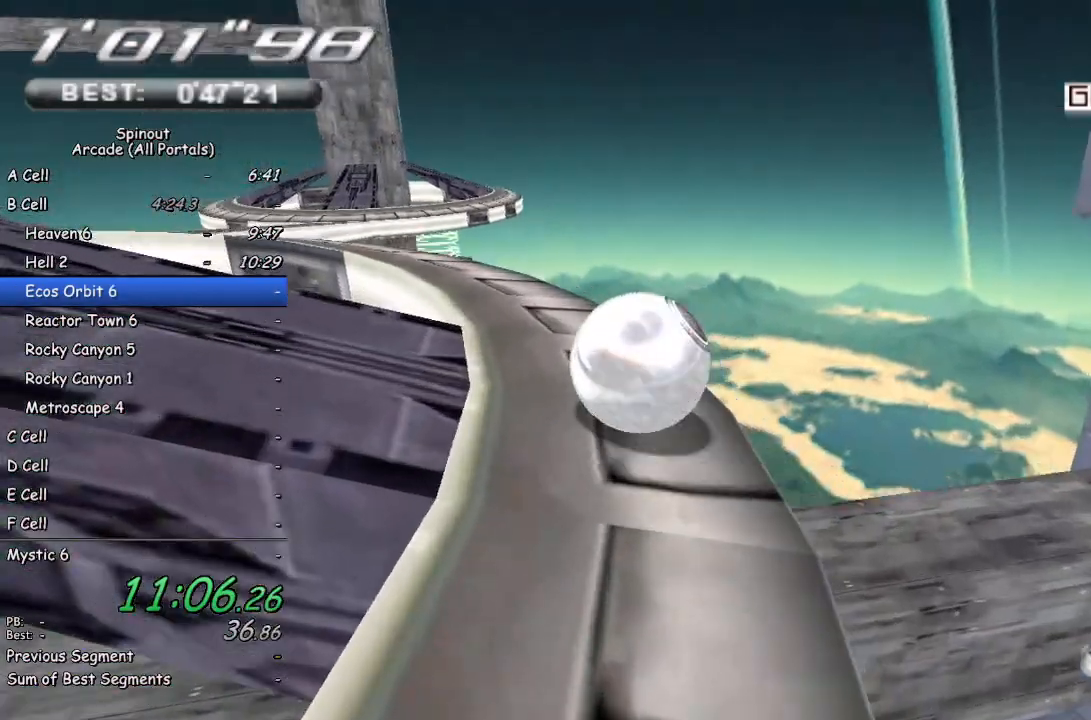
{"buttons": [], "left_stick": "down-left", "right_stick": "center", "events": [[250, "left_stick", "down-left"]]}
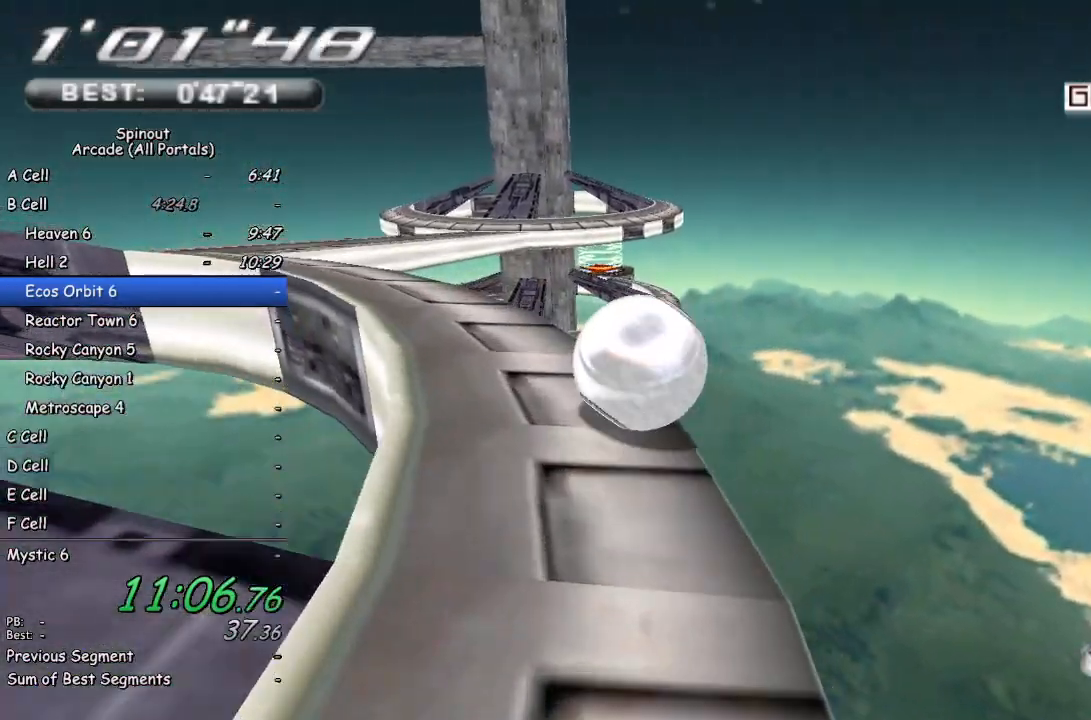
{"buttons": [], "left_stick": "up", "right_stick": "center", "events": [[350, "left_stick", "up-left"], [483, "left_stick", "up"]]}
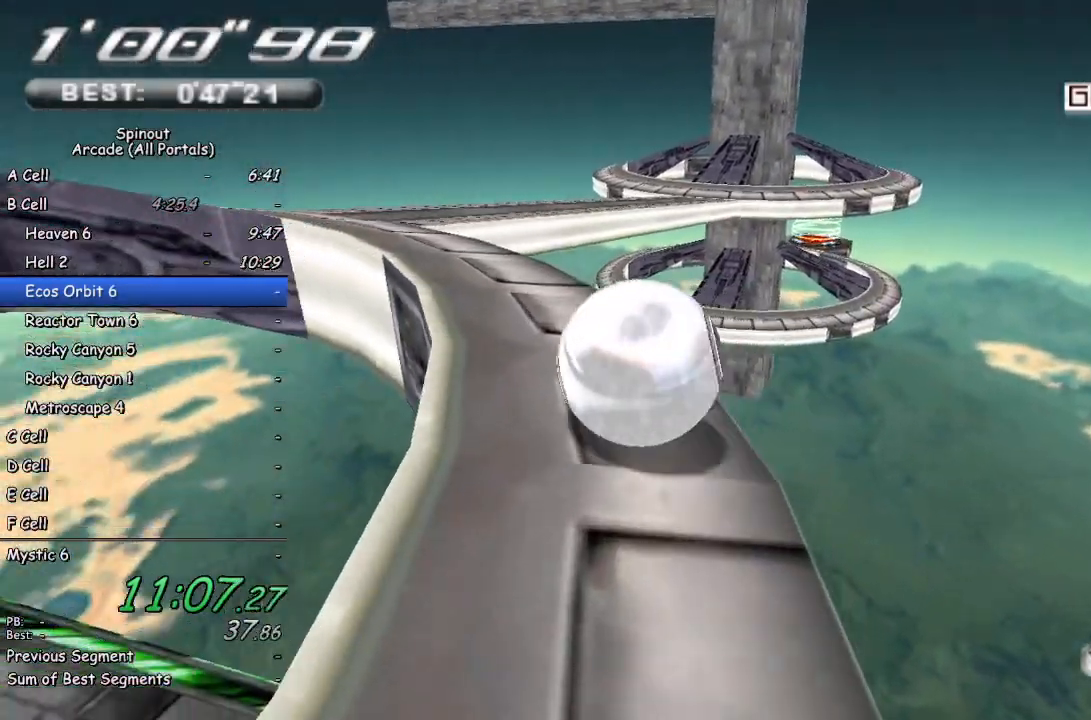
{"buttons": [], "left_stick": "up-left", "right_stick": "center", "events": [[117, "left_stick", "up-left"], [283, "left_stick", "up"], [400, "left_stick", "up-left"]]}
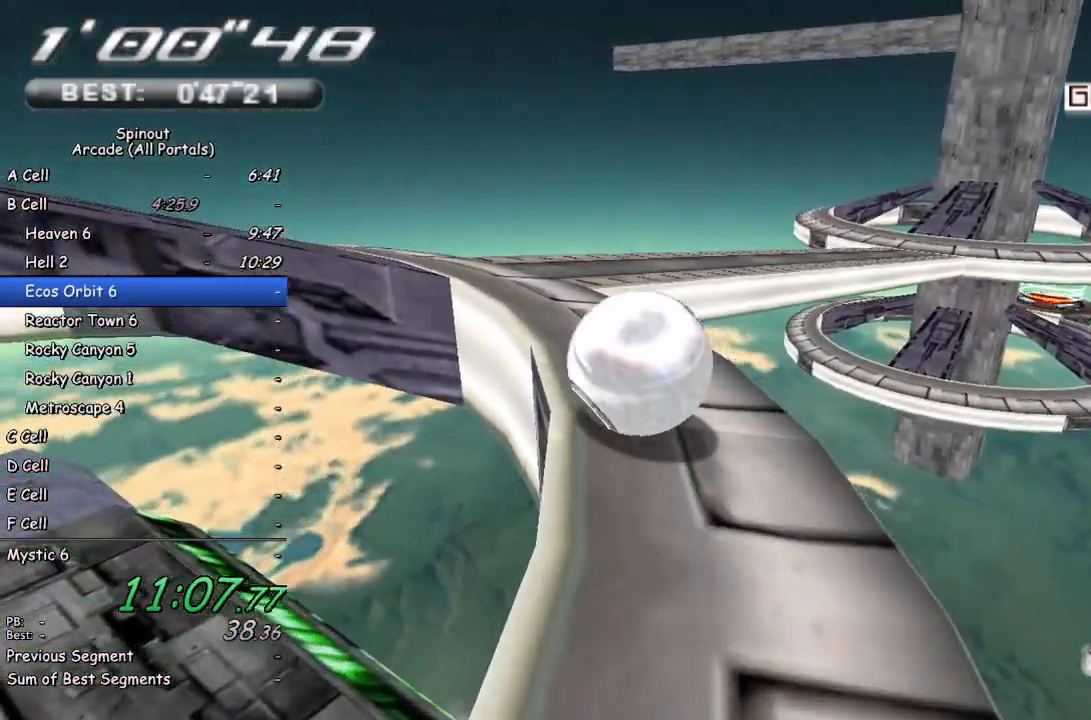
{"buttons": [], "left_stick": "right", "right_stick": "center", "events": [[117, "left_stick", "center"], [450, "left_stick", "right"]]}
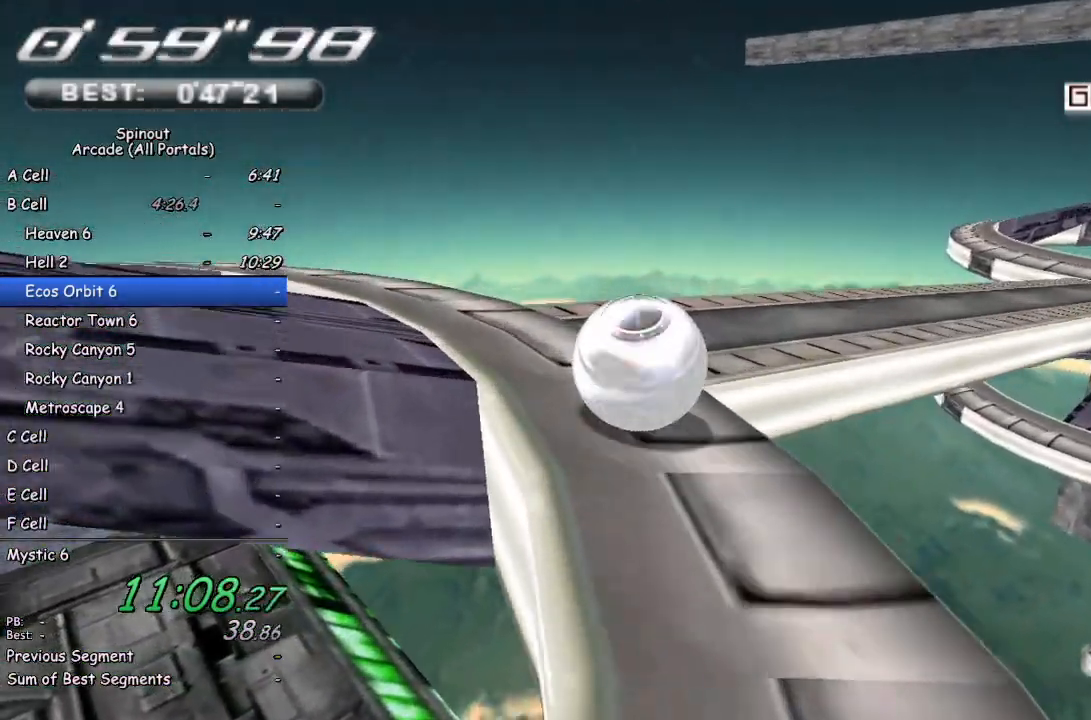
{"buttons": [], "left_stick": "right", "right_stick": "center", "events": [[117, "right_stick", "left"], [367, "right_stick", "center"]]}
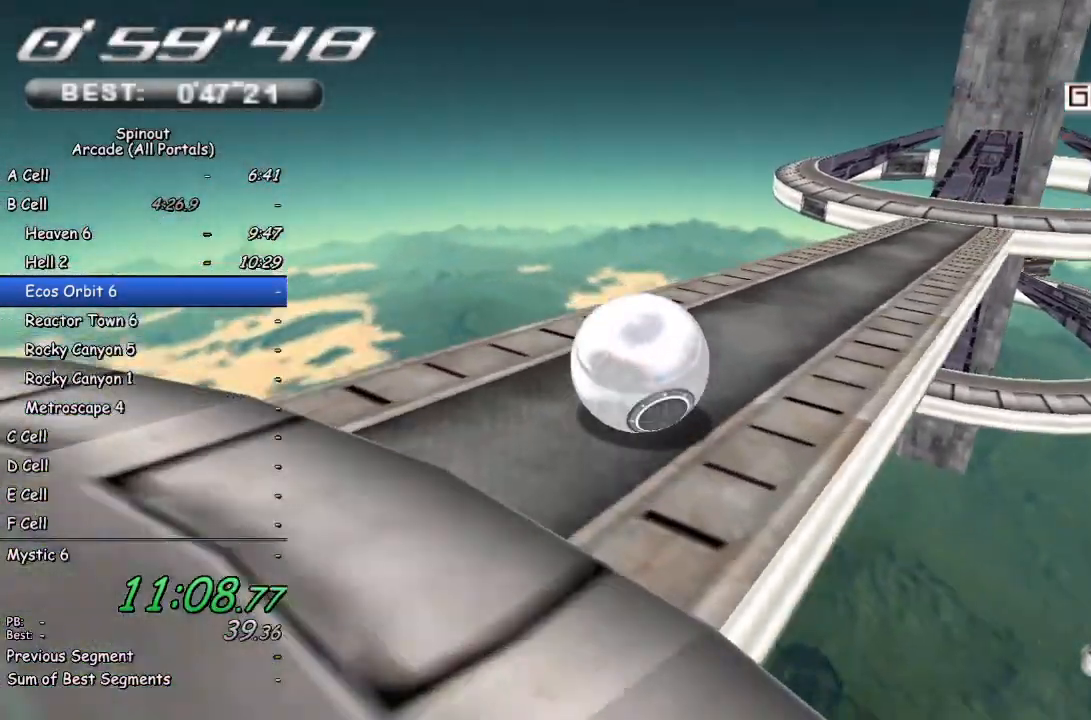
{"buttons": [], "left_stick": "up-right", "right_stick": "center", "events": [[133, "left_stick", "up"], [500, "left_stick", "up-right"]]}
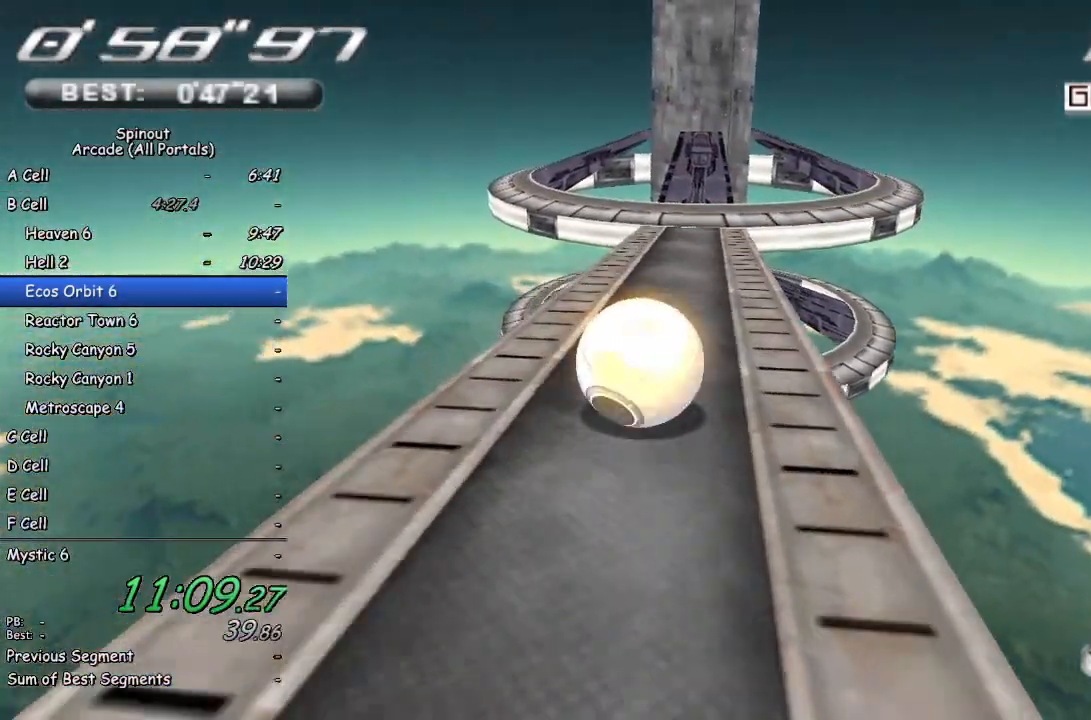
{"buttons": [], "left_stick": "center", "right_stick": "center", "events": [[117, "left_stick", "up"], [350, "left_stick", "right"], [417, "left_stick", "center"]]}
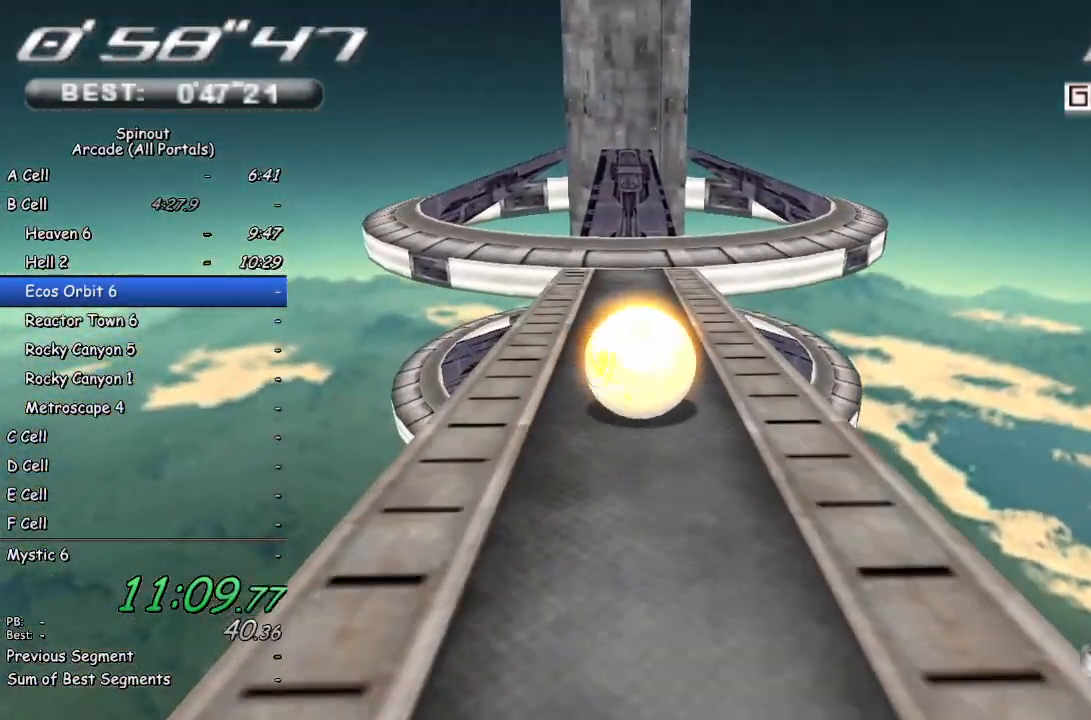
{"buttons": [], "left_stick": "center", "right_stick": "center", "events": [[233, "left_stick", "up-left"], [350, "left_stick", "center"]]}
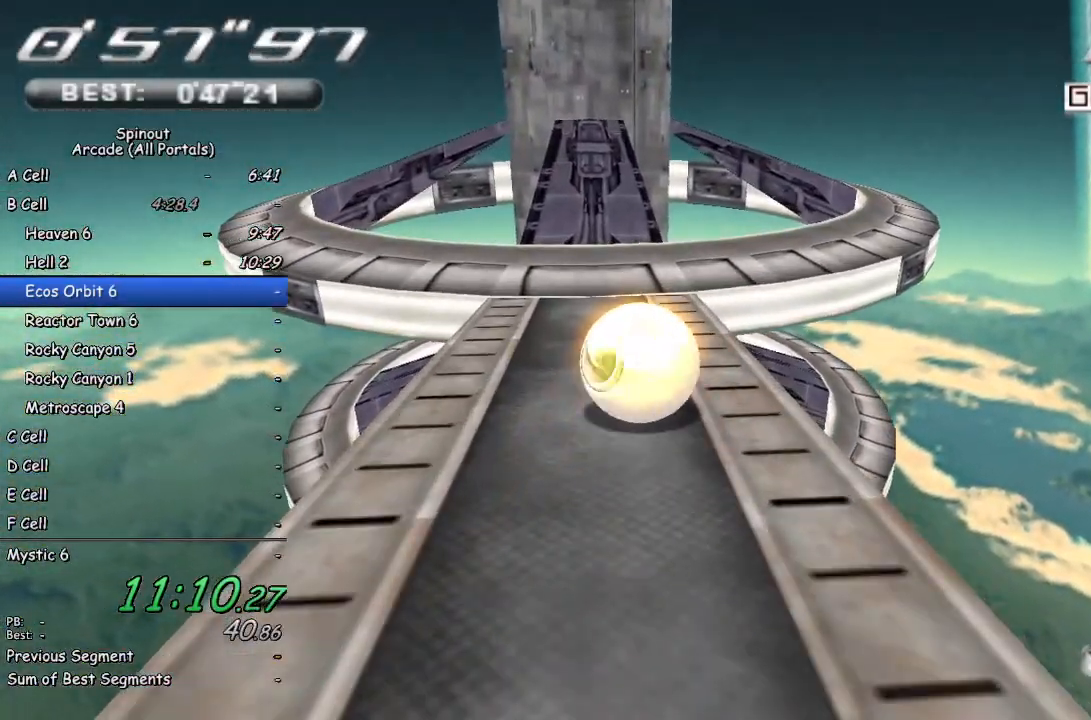
{"buttons": [], "left_stick": "right", "right_stick": "left", "events": [[167, "left_stick", "down-right"], [317, "left_stick", "center"], [383, "right_stick", "left"], [433, "left_stick", "right"]]}
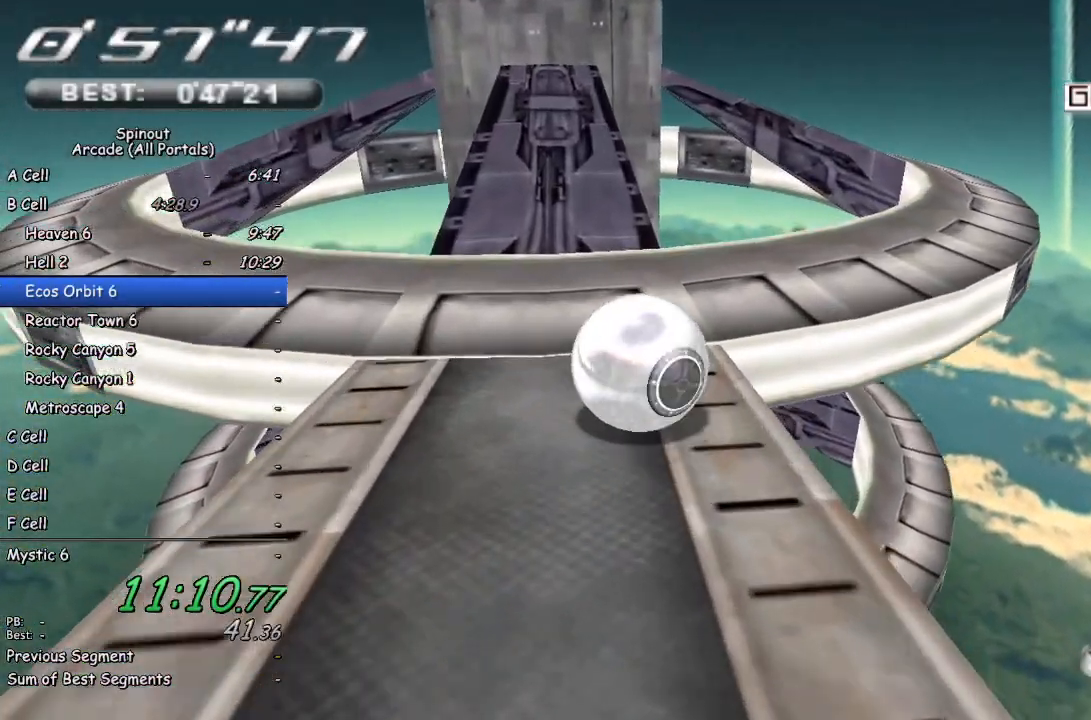
{"buttons": [], "left_stick": "right", "right_stick": "center", "events": [[17, "right_stick", "center"], [83, "left_stick", "up-right"], [217, "left_stick", "right"]]}
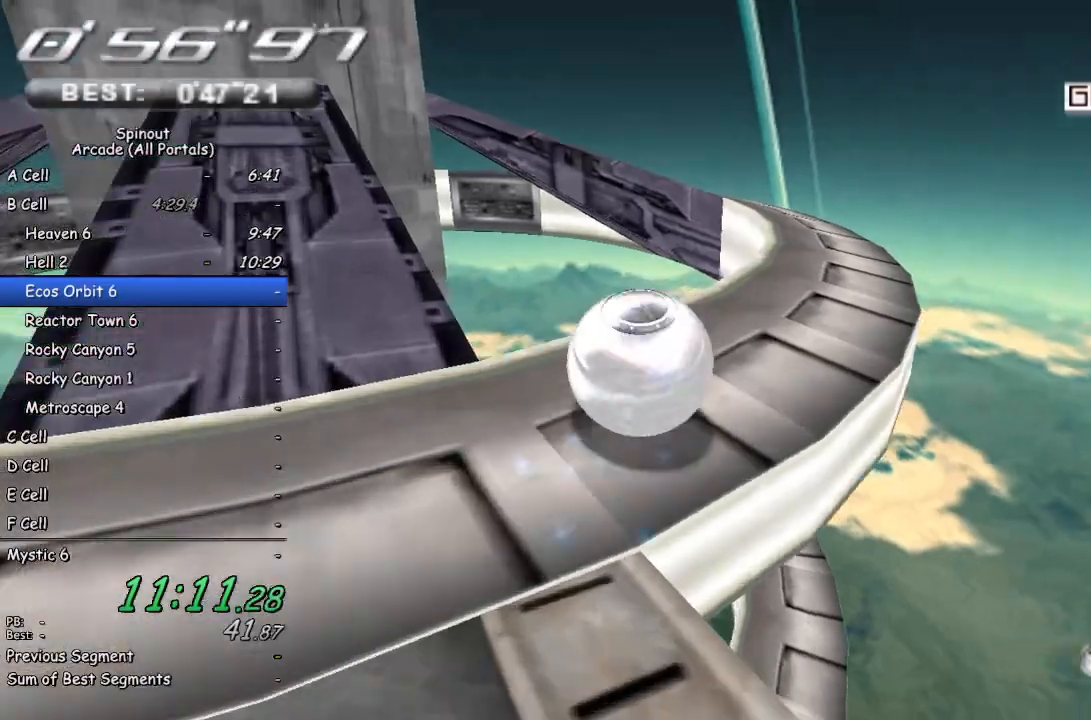
{"buttons": [], "left_stick": "left", "right_stick": "center", "events": [[117, "left_stick", "up"], [167, "left_stick", "up-left"], [233, "right_stick", "right"], [483, "left_stick", "left"], [500, "right_stick", "center"]]}
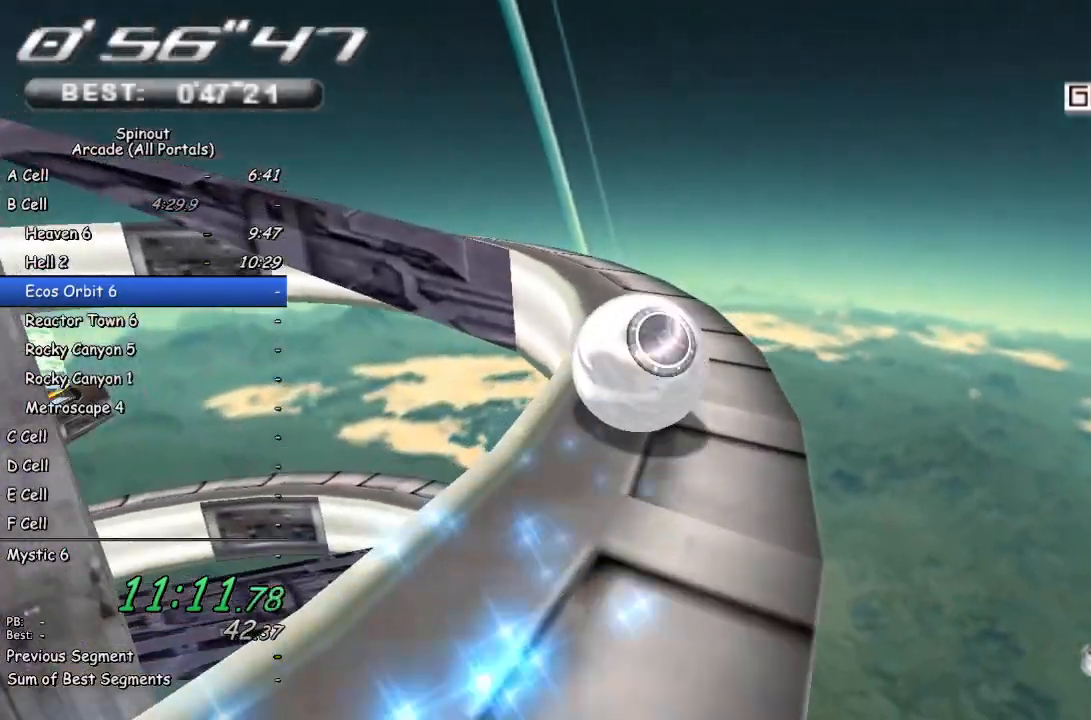
{"buttons": [], "left_stick": "left", "right_stick": "center", "events": [[200, "right_stick", "right"], [433, "right_stick", "center"]]}
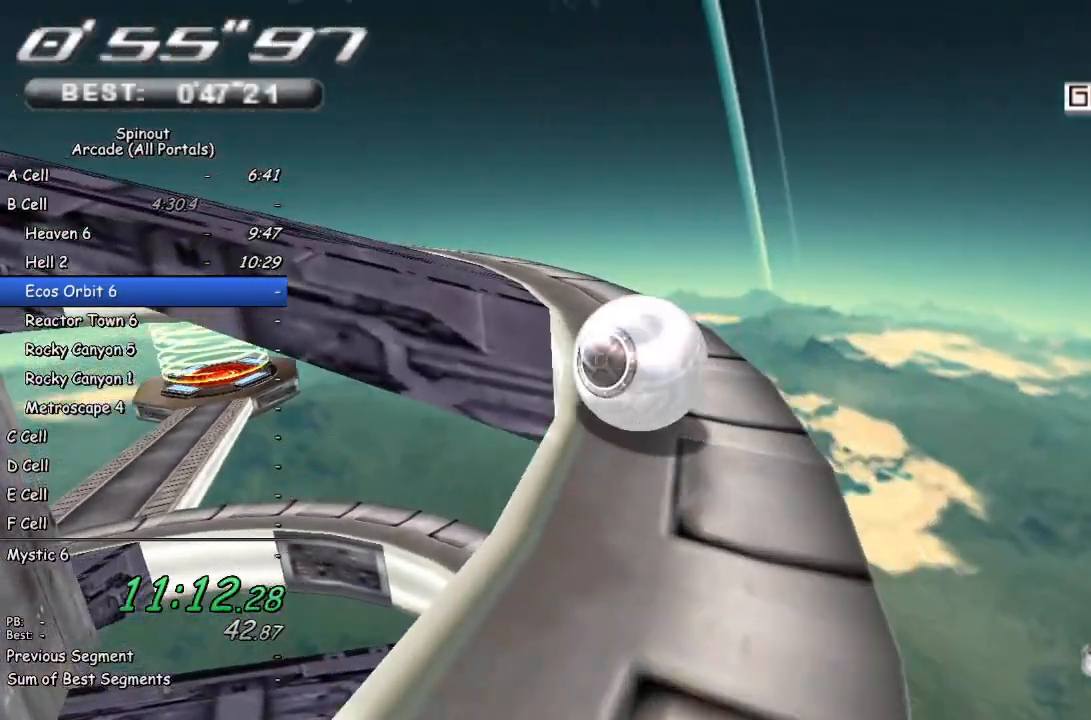
{"buttons": [], "left_stick": "up-left", "right_stick": "center", "events": [[117, "right_stick", "right"], [150, "left_stick", "center"], [267, "left_stick", "left"], [367, "left_stick", "up-left"], [383, "right_stick", "center"]]}
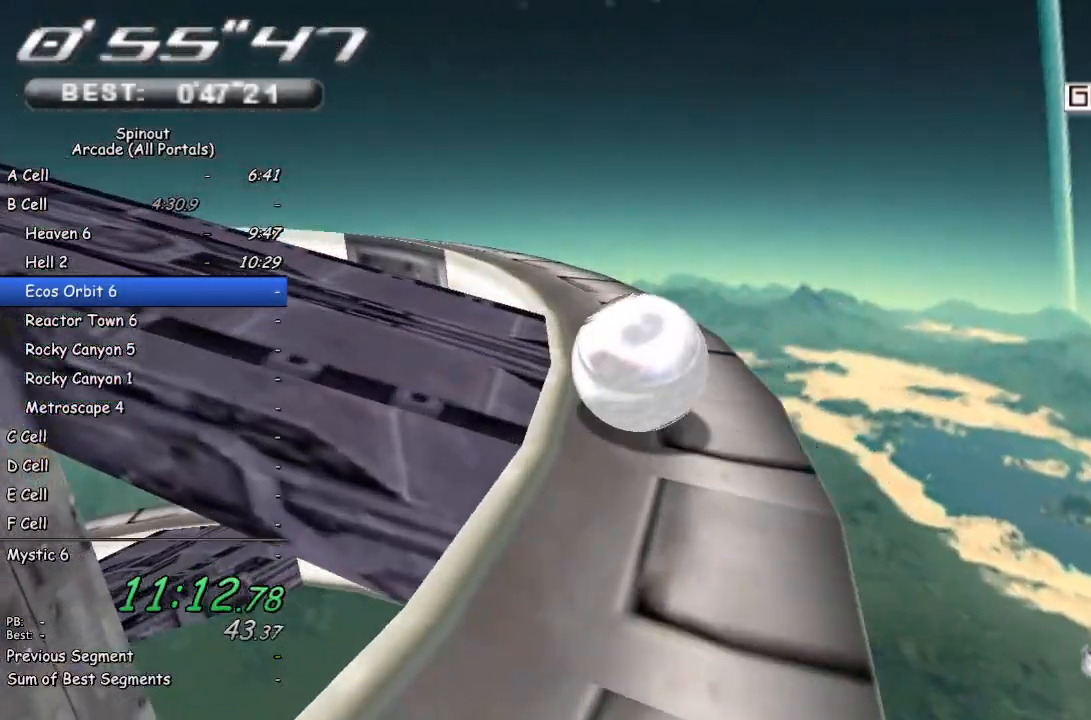
{"buttons": [], "left_stick": "left", "right_stick": "center", "events": [[100, "left_stick", "left"]]}
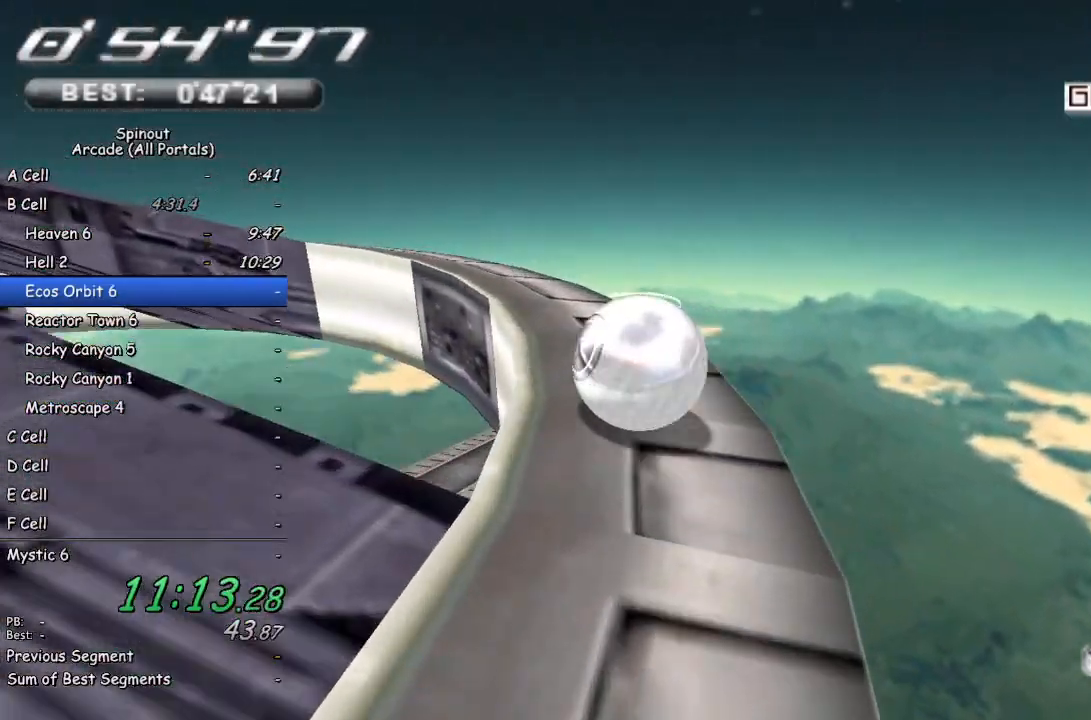
{"buttons": [], "left_stick": "up-left", "right_stick": "center", "events": [[350, "left_stick", "up-left"]]}
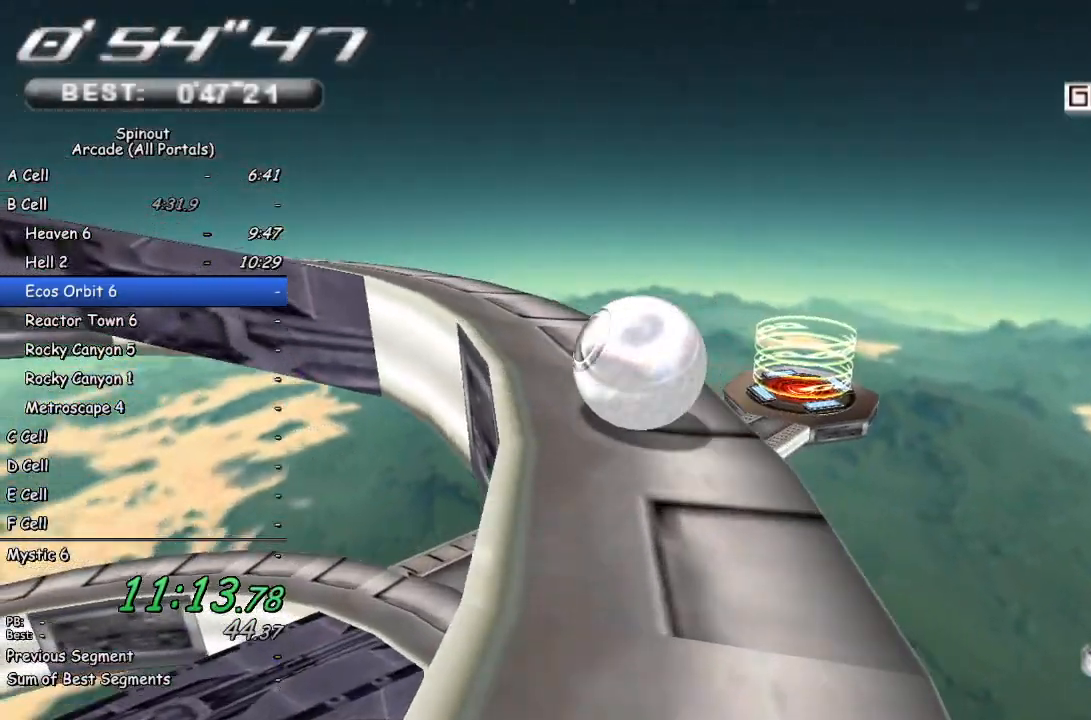
{"buttons": [], "left_stick": "right", "right_stick": "center", "events": [[83, "left_stick", "up-right"], [367, "left_stick", "right"]]}
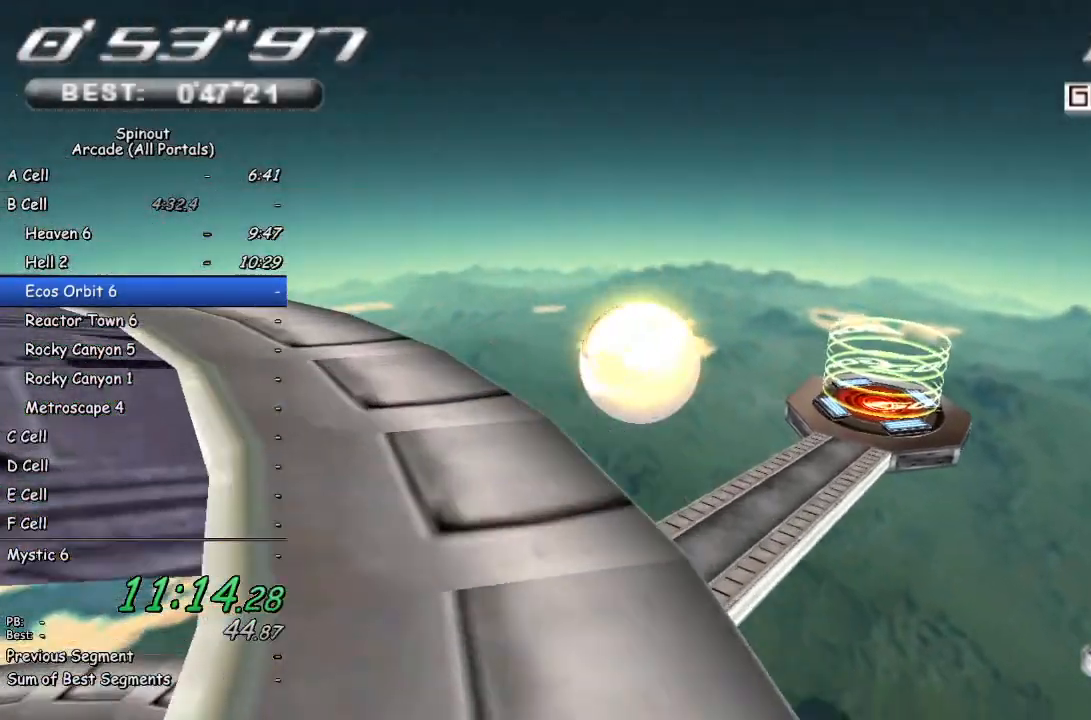
{"buttons": [], "left_stick": "up-right", "right_stick": "center", "events": [[67, "left_stick", "up"], [150, "left_stick", "up-right"]]}